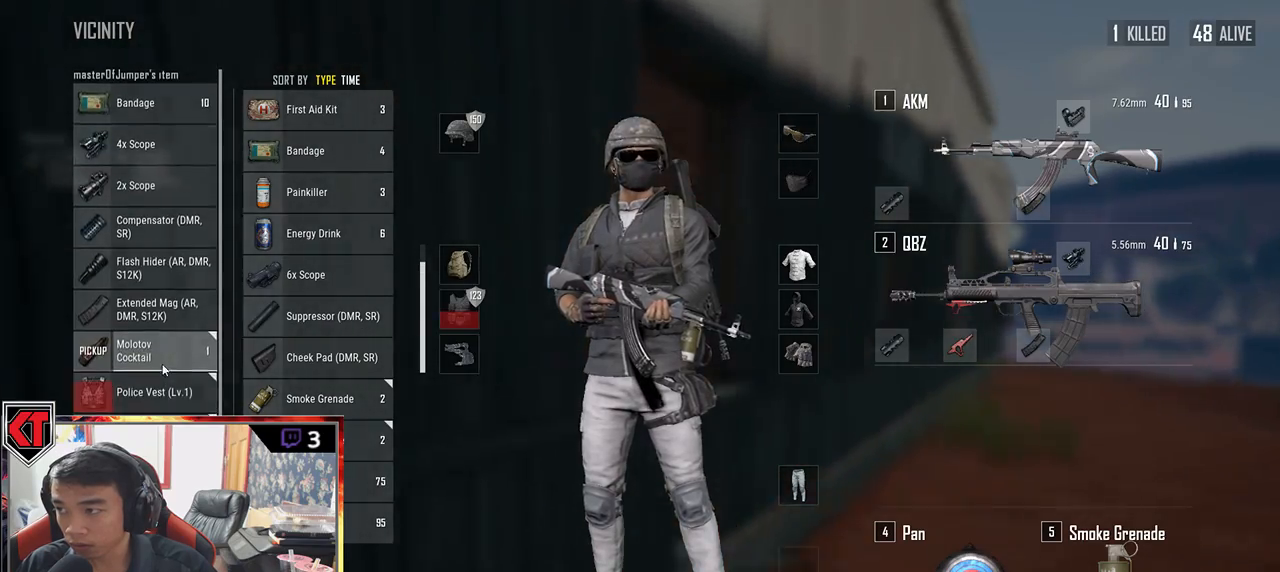
Gameplay with keyboard and mouse; each line is a JSON object with the keys and mouse buttons held at the frame after it. "events" lists presses ("down") and releases ("up") of "a", "c", "ctrl", "d", "e", "f", "q", "r", "s", "shift", "space", "tab", "v", "w", "x", "z", "mouse_left", "mouse_wheel" and "mouse_right" between this image and that frame as [ms after this image, input, new state], when the widget could be followed in between. "mouse_left", "mouse_wheel", "mouse_right" = the "left", "wheel", "right" buttons of the "mouse" list. No other keys are recorded. "wheel" means that the mouse wheel is clicked or scrolled. Mouse movement is not recorded.
{"keys": [], "mouse": [], "events": [[150, "s", "up"]]}
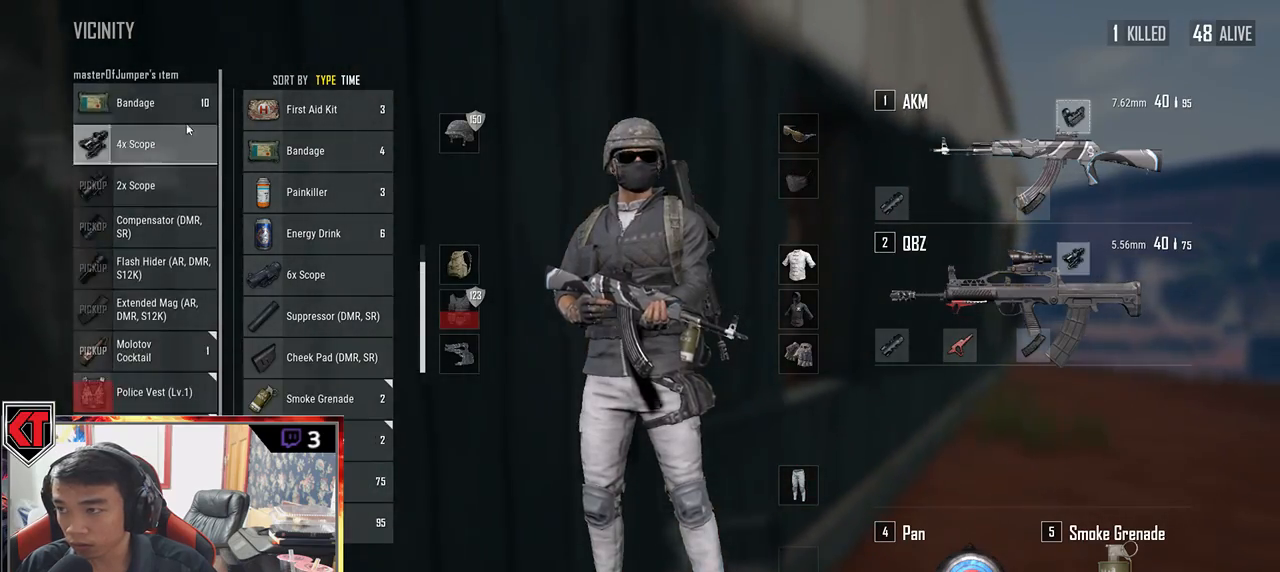
{"keys": ["s"], "mouse": [], "events": [[67, "s", "down"], [100, "tab", "down"], [183, "tab", "up"], [233, "r", "down"], [367, "r", "up"]]}
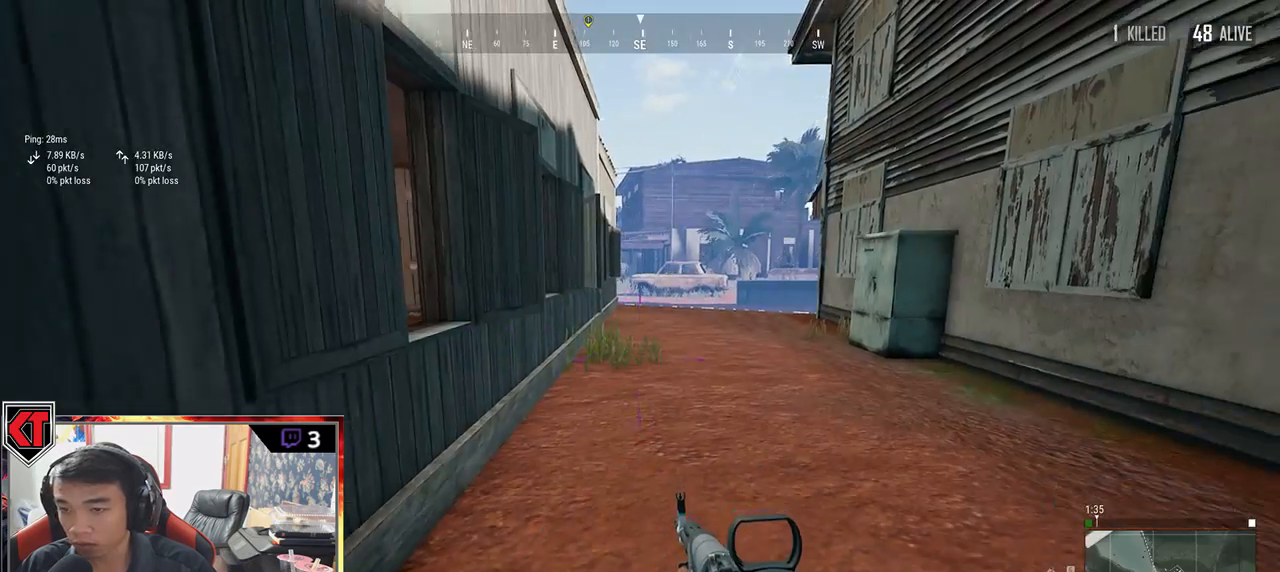
{"keys": ["d", "w"], "mouse": [], "events": [[50, "d", "down"], [150, "s", "up"], [300, "w", "down"]]}
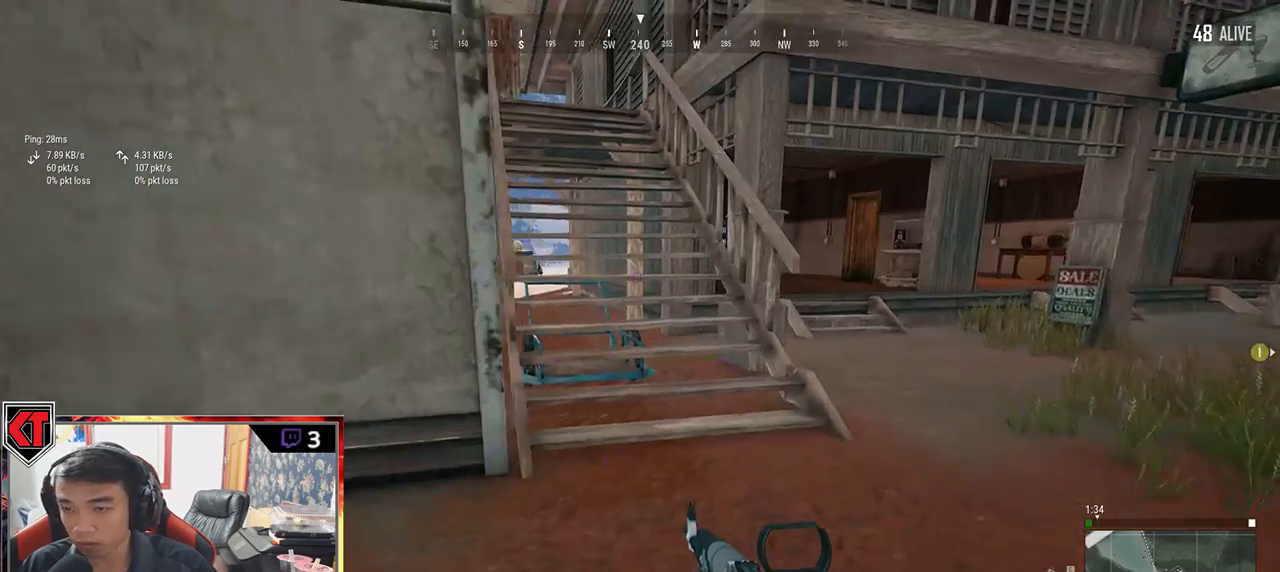
{"keys": ["shift", "w"], "mouse": [], "events": [[383, "d", "up"], [383, "shift", "down"]]}
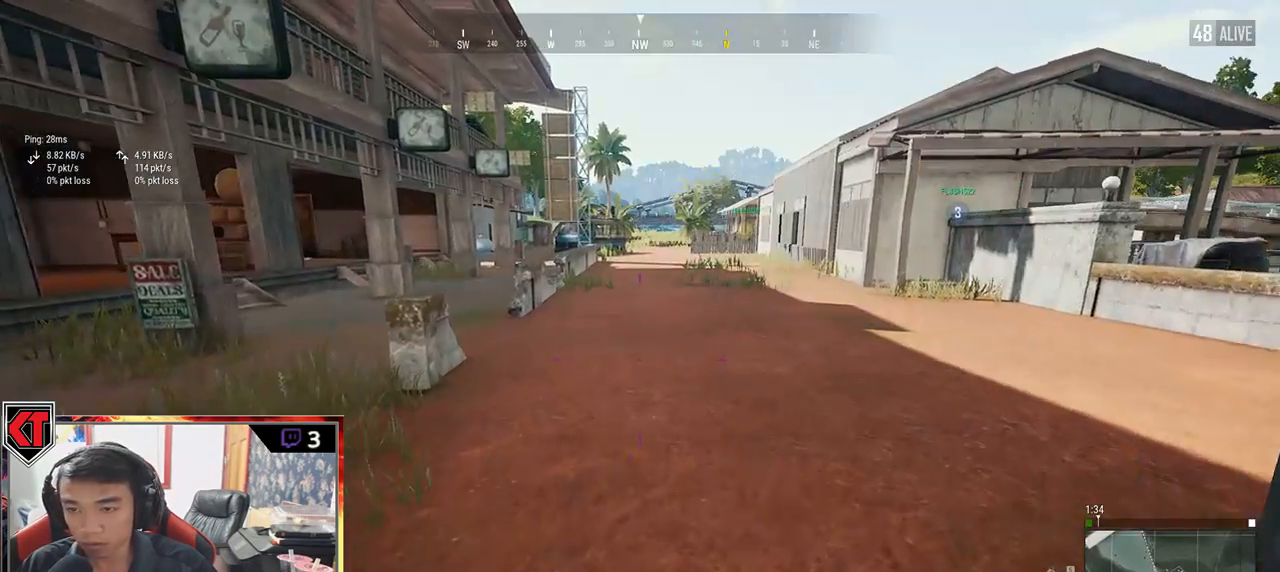
{"keys": ["shift", "w"], "mouse": [], "events": [[167, "r", "down"], [217, "r", "up"], [283, "r", "down"], [367, "r", "up"], [400, "r", "down"], [467, "r", "up"]]}
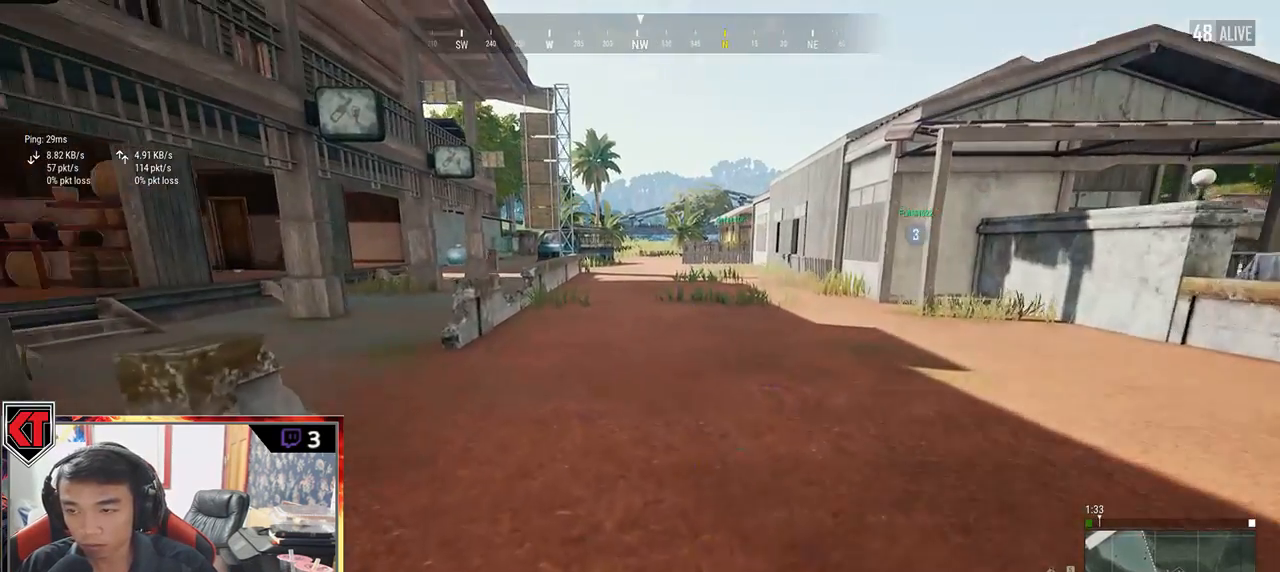
{"keys": ["shift", "w"], "mouse": [], "events": [[50, "r", "down"], [100, "r", "up"], [217, "r", "down"], [283, "r", "up"]]}
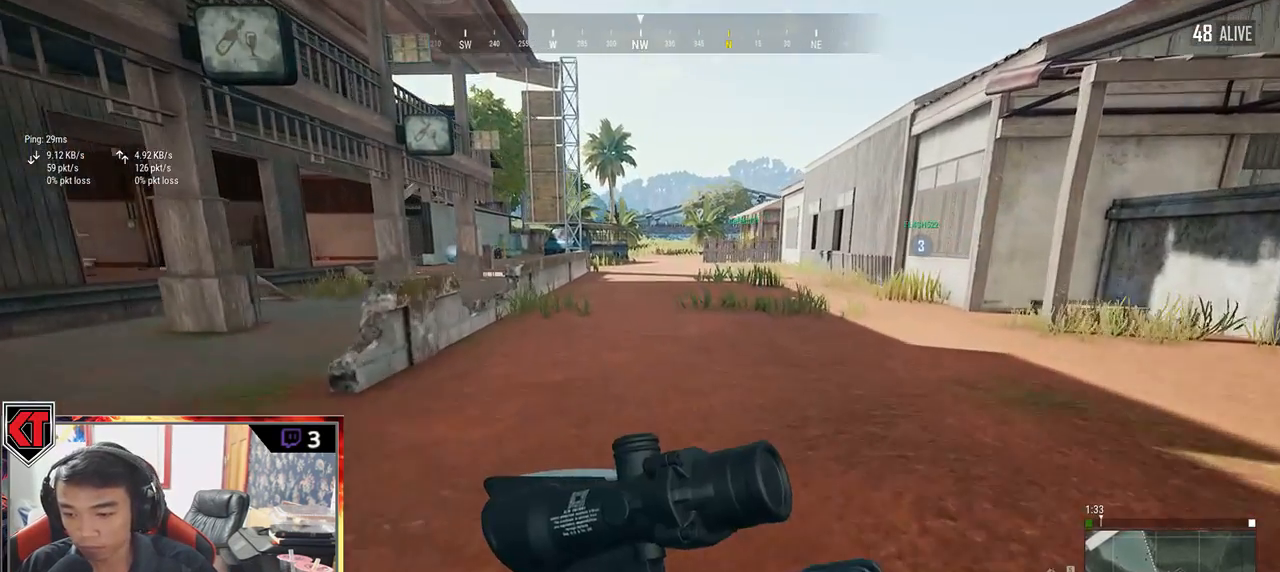
{"keys": ["shift", "w"], "mouse": [], "events": []}
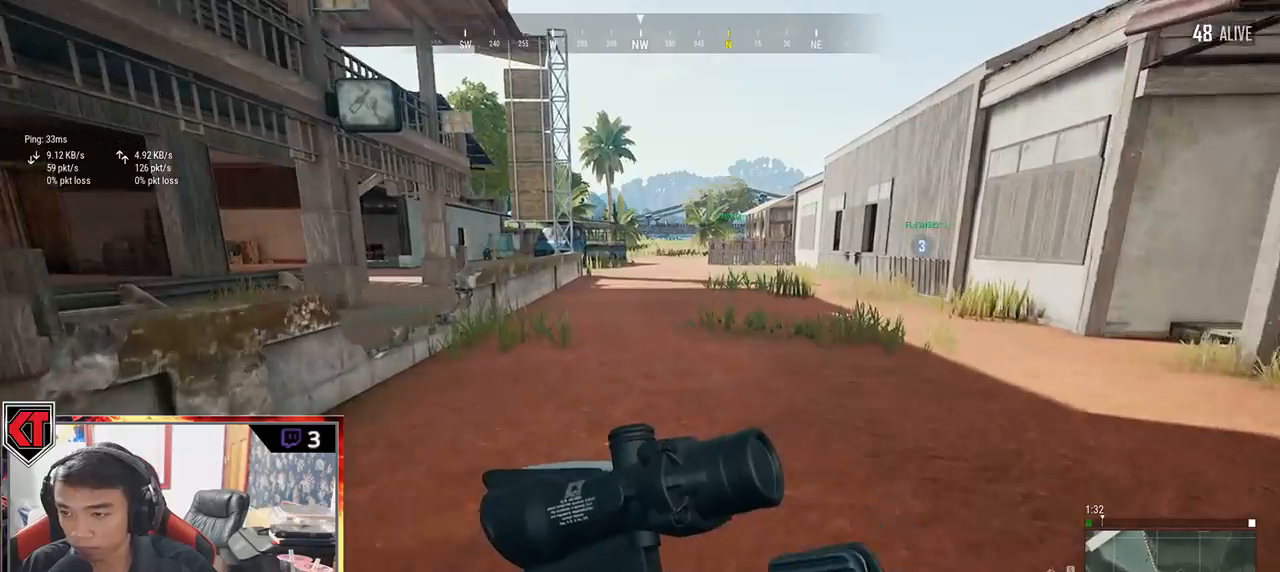
{"keys": ["shift", "w"], "mouse": [], "events": []}
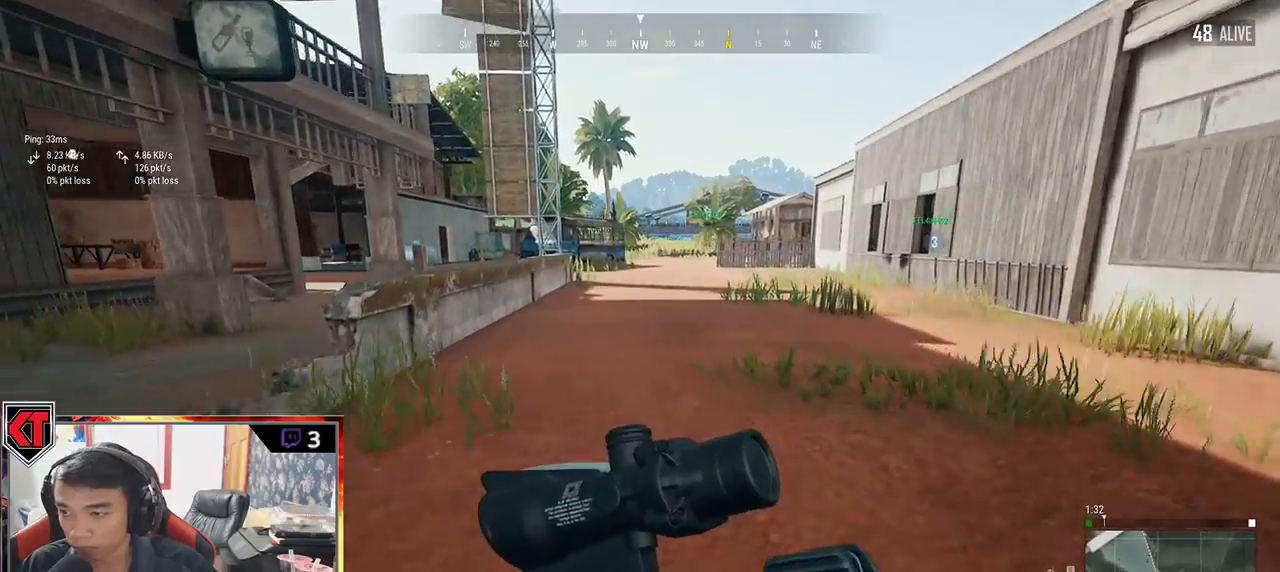
{"keys": ["shift", "w"], "mouse": [], "events": []}
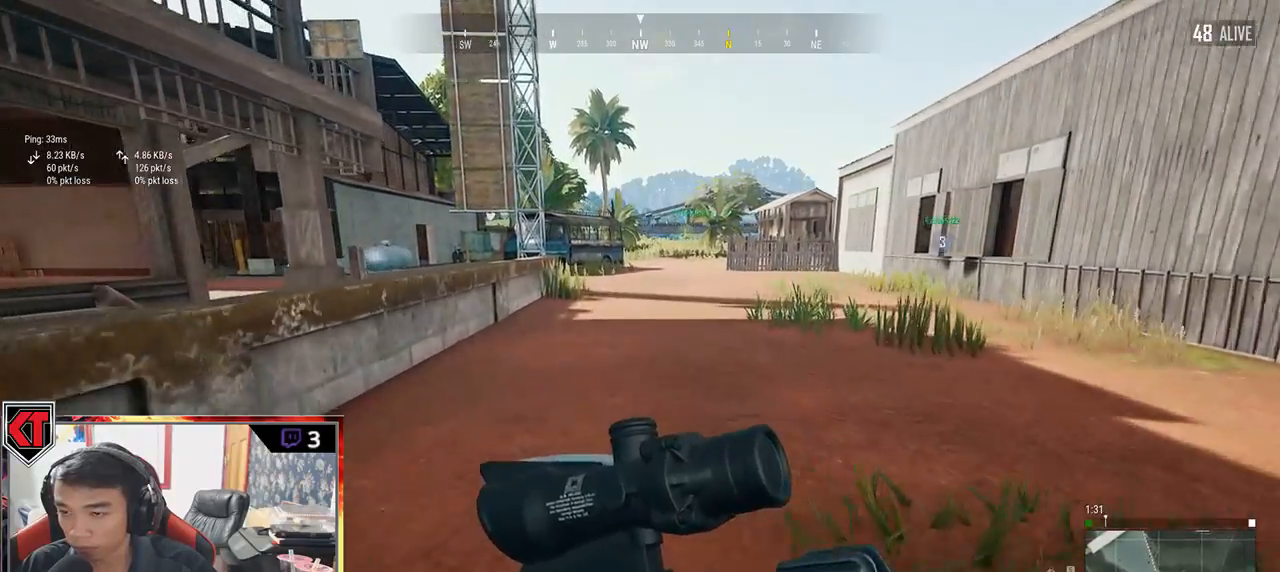
{"keys": ["shift", "w"], "mouse": [], "events": []}
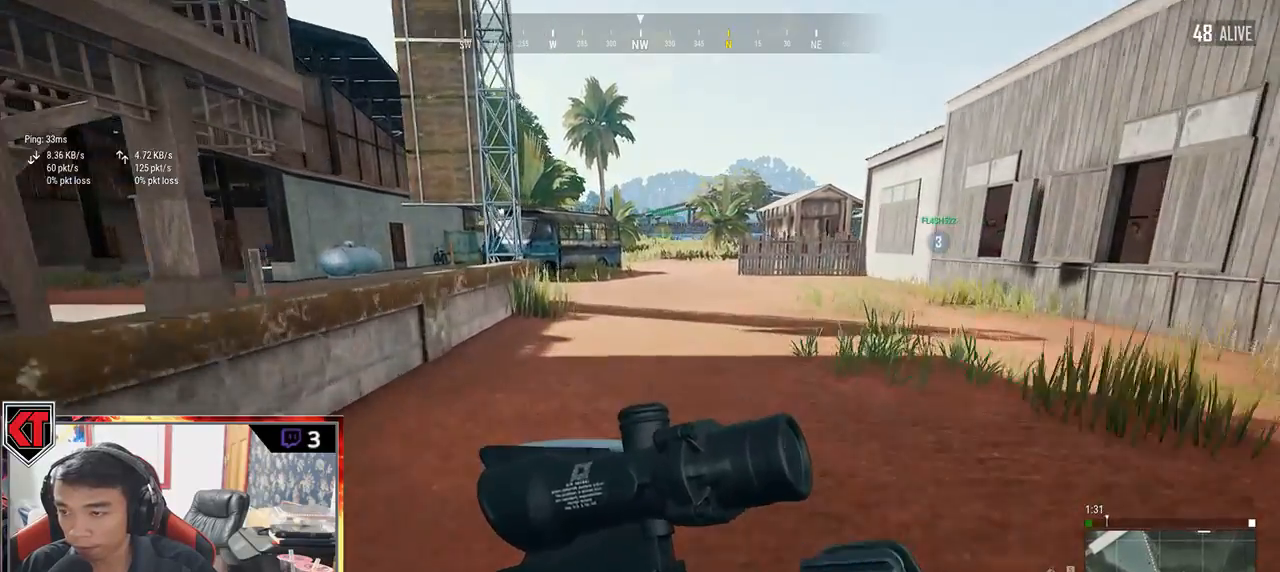
{"keys": ["shift", "w"], "mouse": [], "events": []}
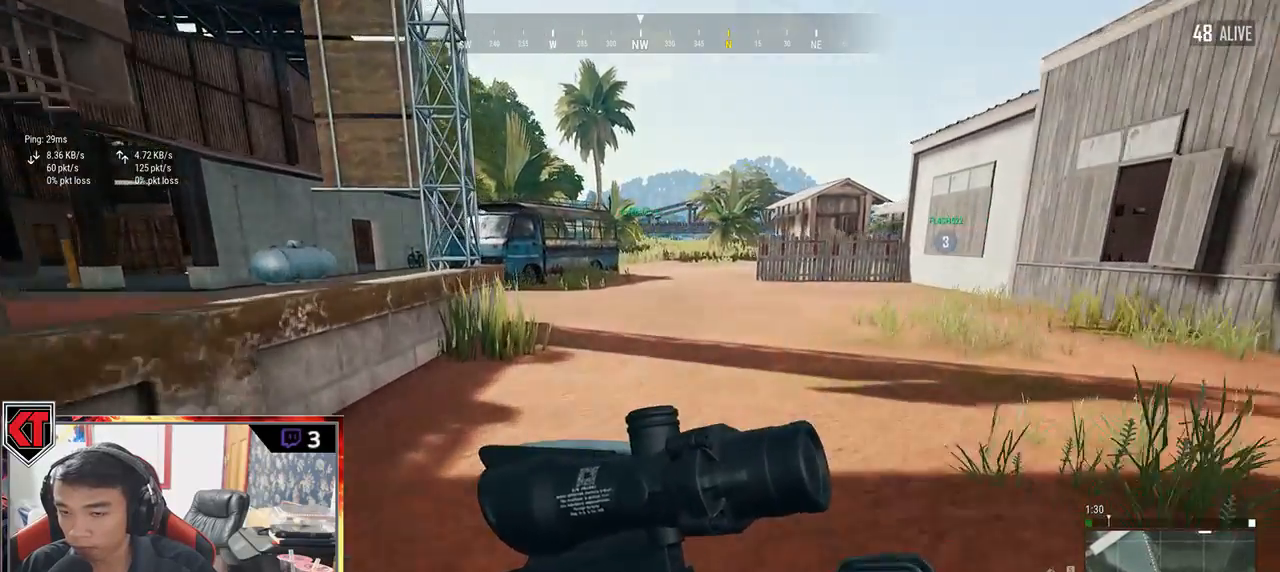
{"keys": ["shift", "w"], "mouse": [], "events": []}
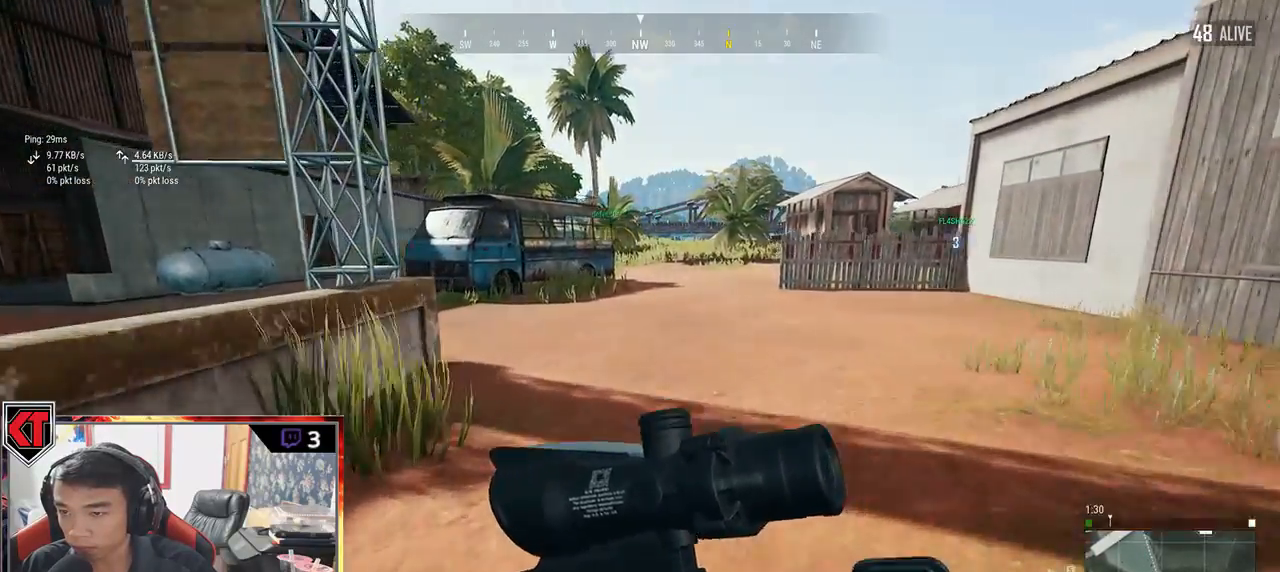
{"keys": ["d", "shift", "w"], "mouse": [], "events": [[317, "d", "down"]]}
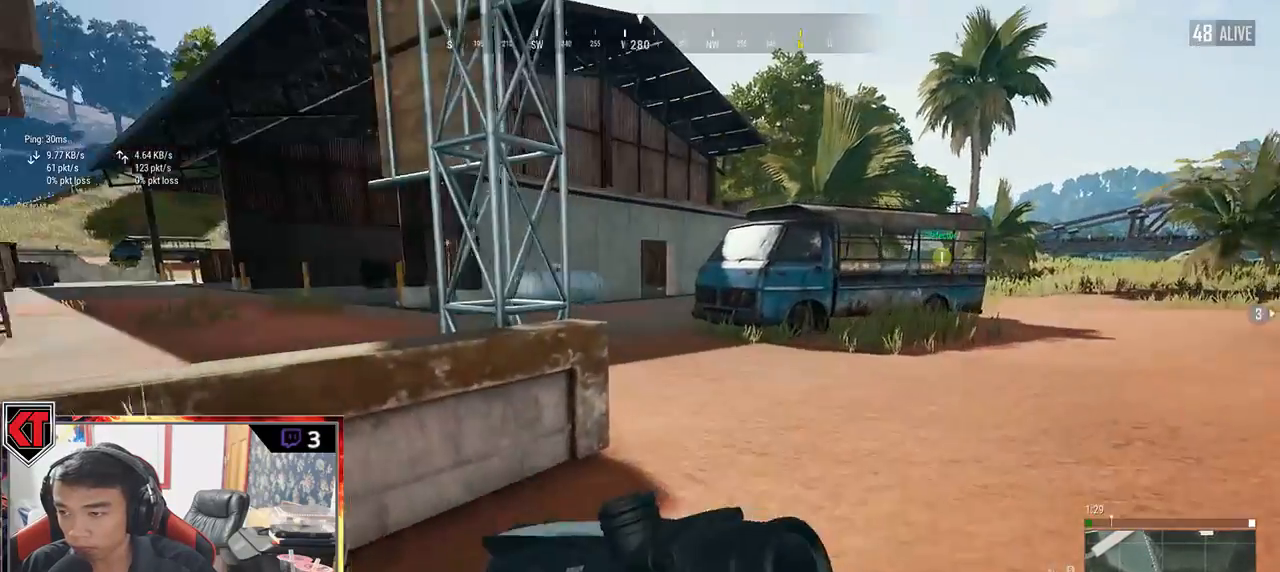
{"keys": ["d", "shift", "space", "w"], "mouse": [], "events": [[500, "space", "down"]]}
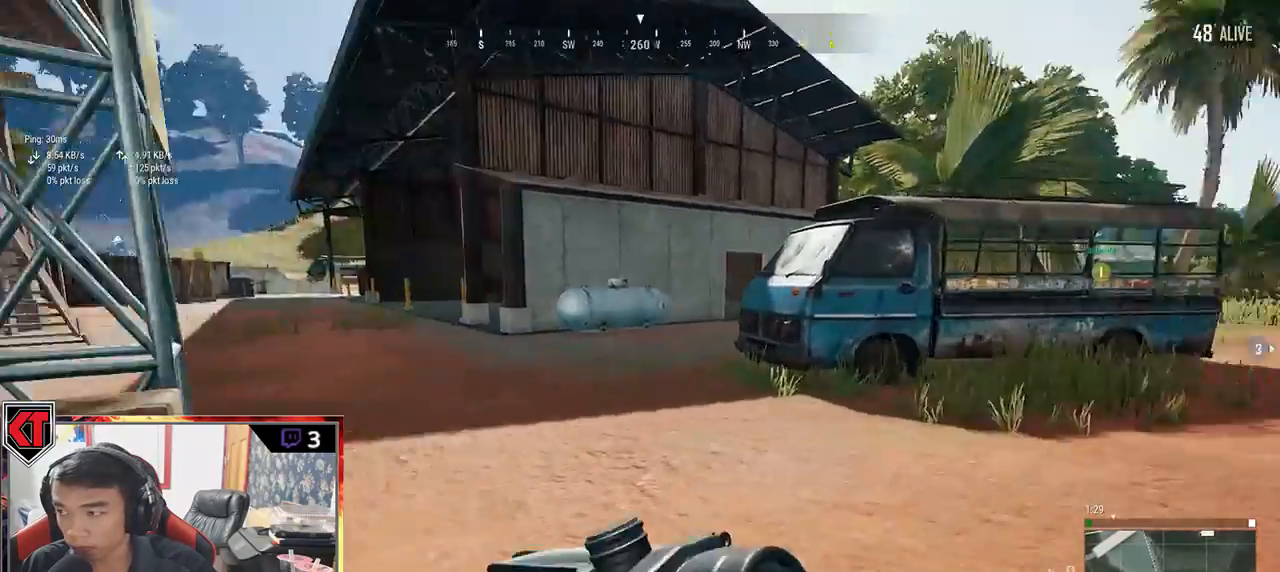
{"keys": ["d", "w"], "mouse": [], "events": [[83, "shift", "up"], [133, "space", "up"]]}
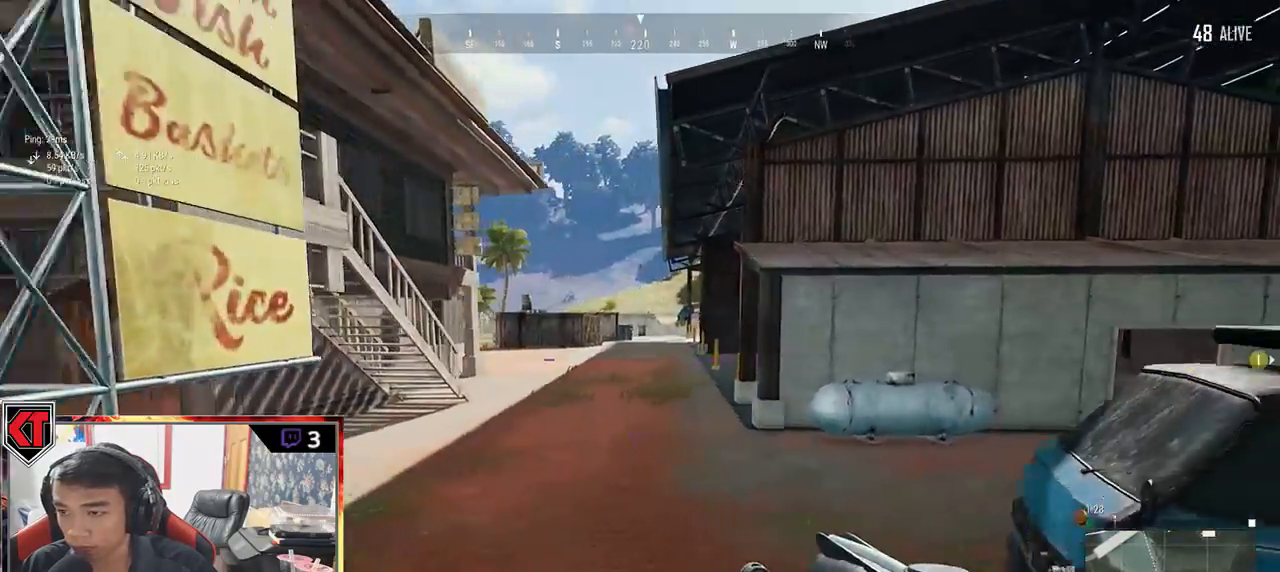
{"keys": ["shift", "w"], "mouse": [], "events": [[300, "shift", "down"], [317, "d", "up"]]}
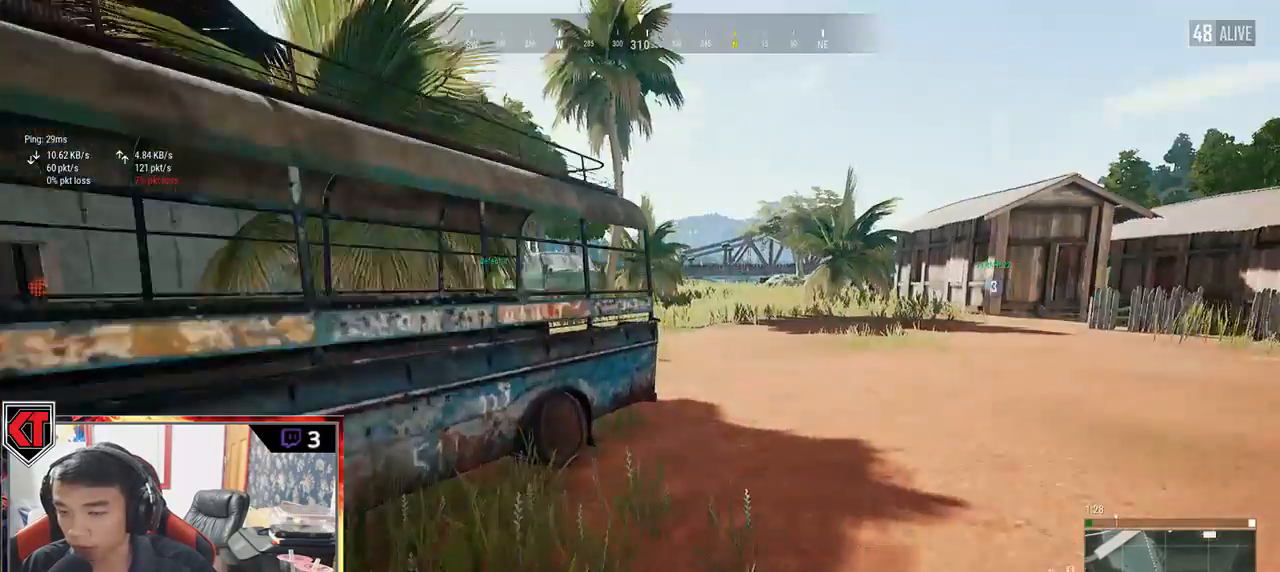
{"keys": ["shift", "w"], "mouse": [], "events": []}
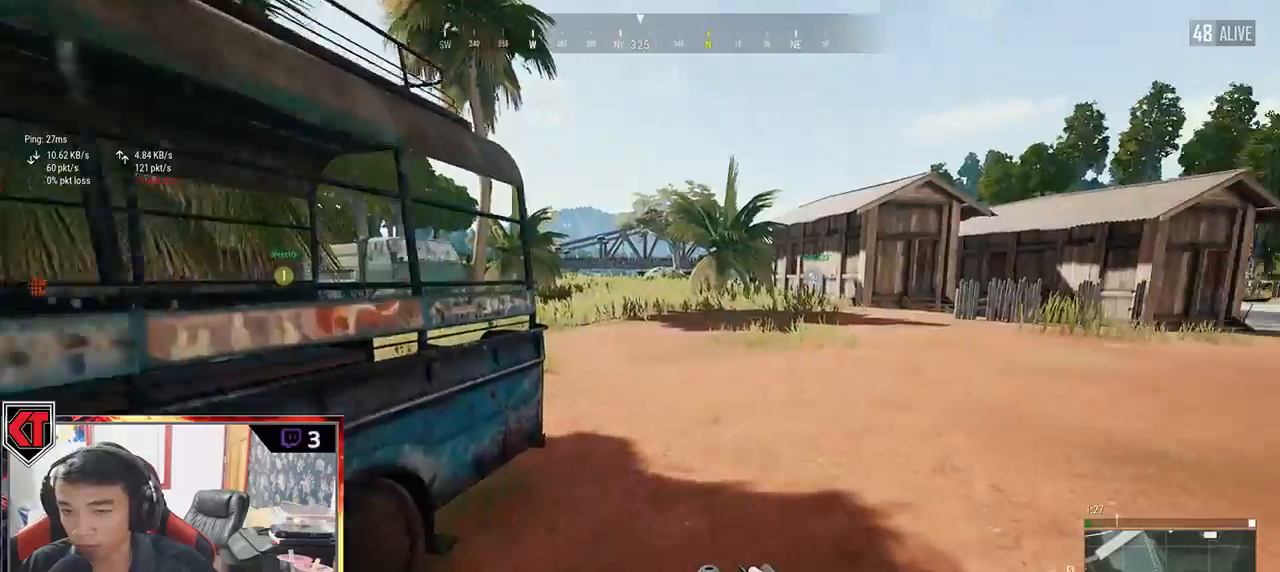
{"keys": ["shift", "w"], "mouse": [], "events": []}
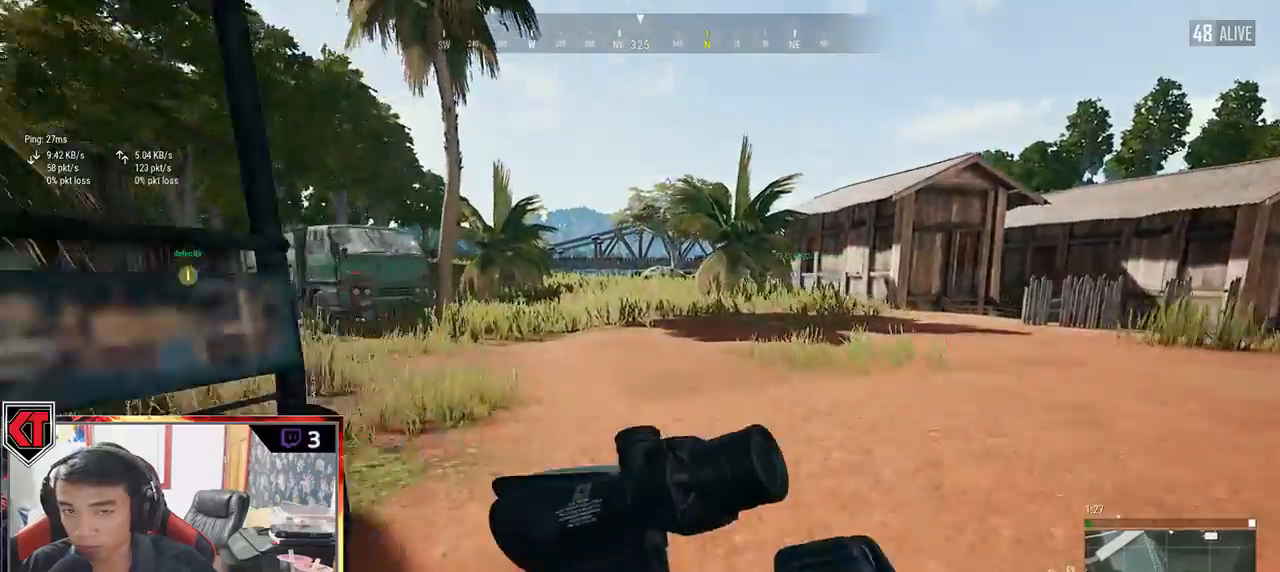
{"keys": ["shift", "w"], "mouse": [], "events": []}
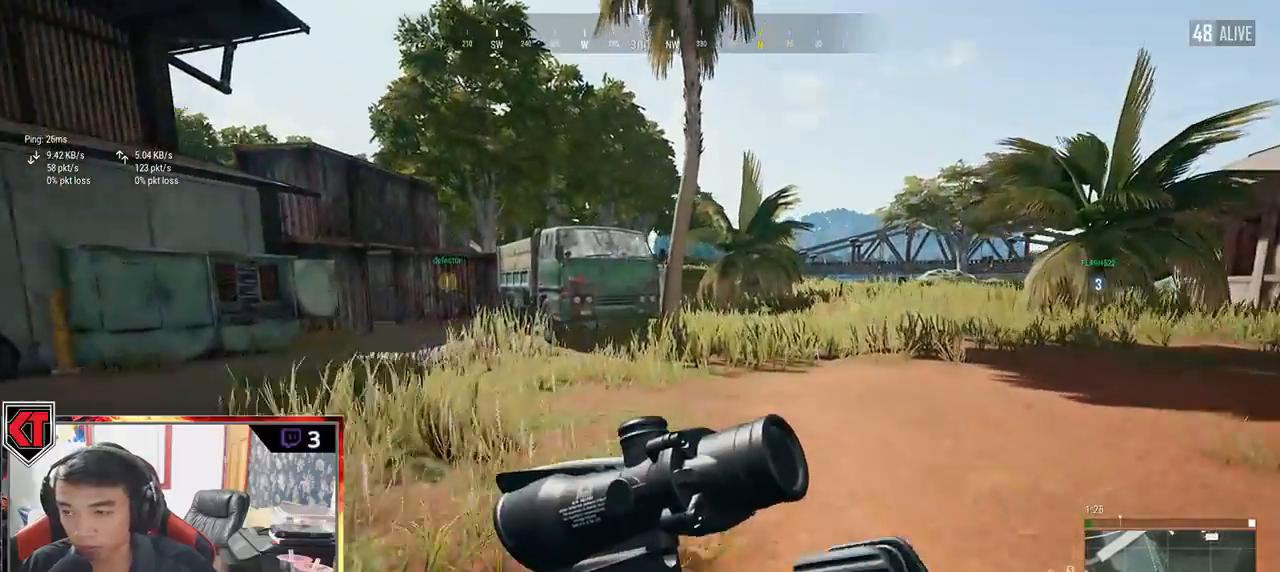
{"keys": ["shift", "w"], "mouse": []}
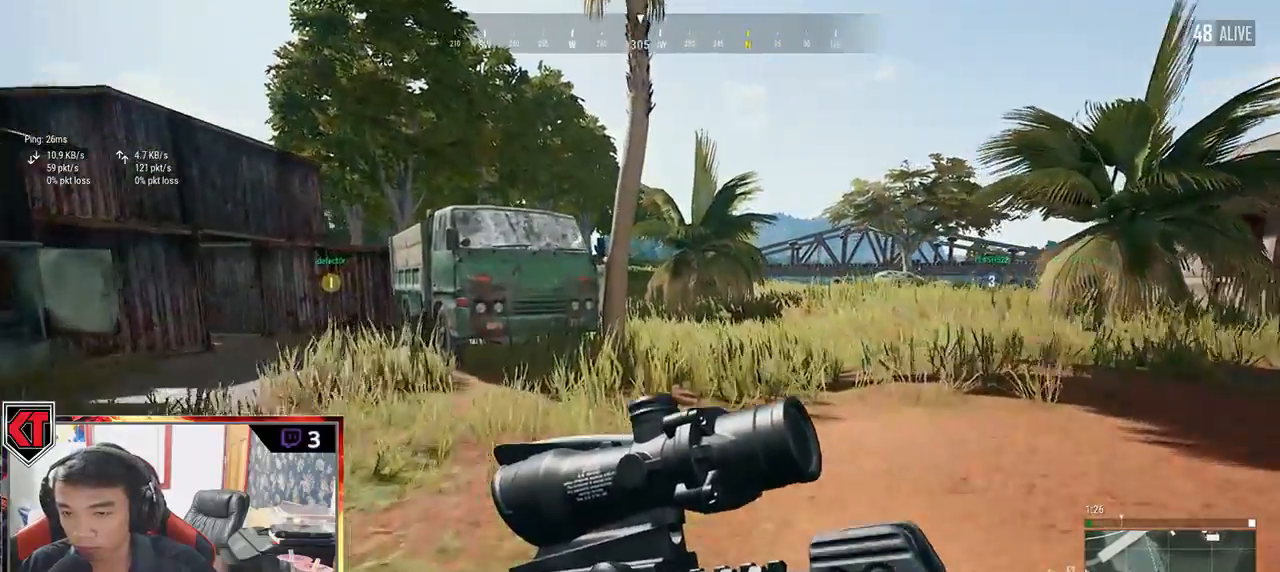
{"keys": ["d", "shift", "w"], "mouse": [], "events": [[467, "d", "down"]]}
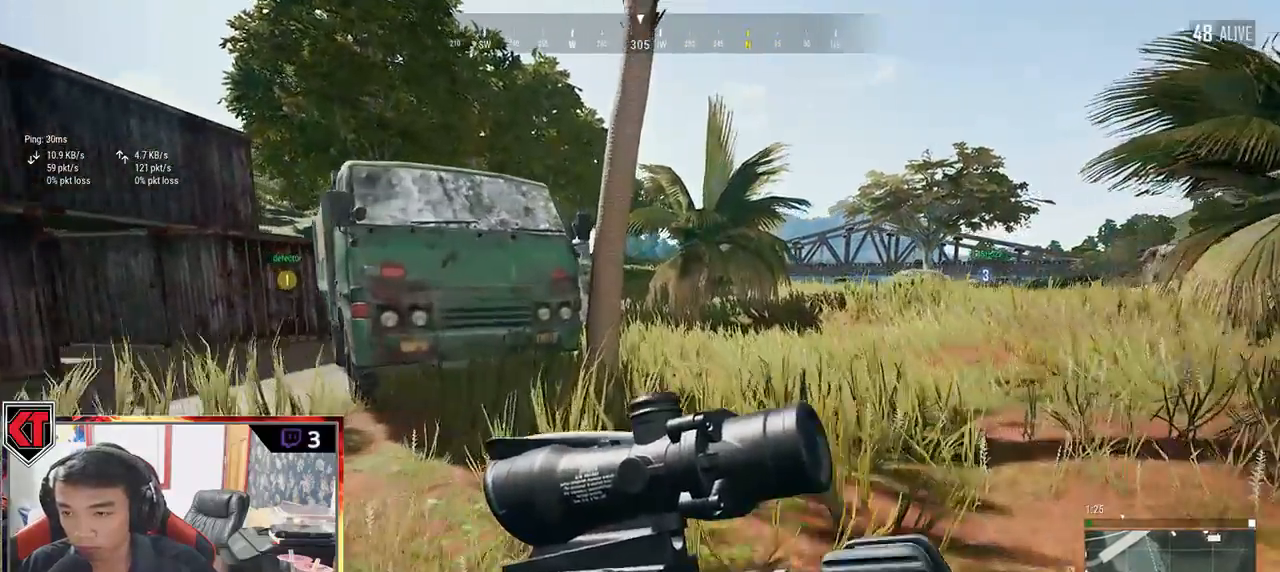
{"keys": ["d", "shift", "w"], "mouse": [], "events": []}
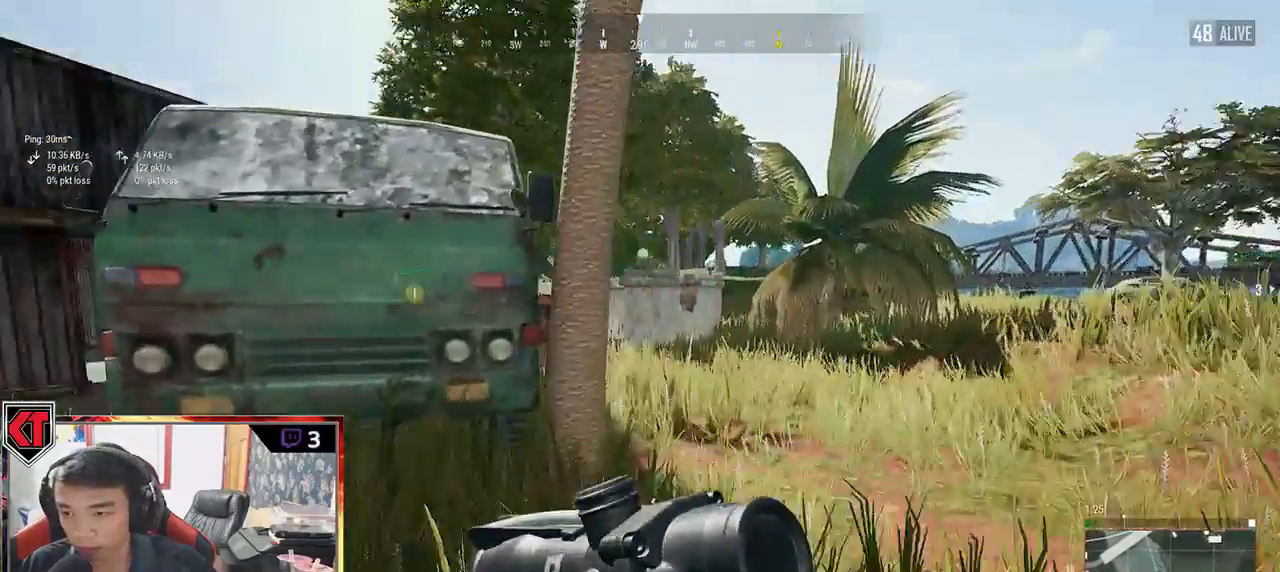
{"keys": ["d", "shift", "w"], "mouse": [], "events": []}
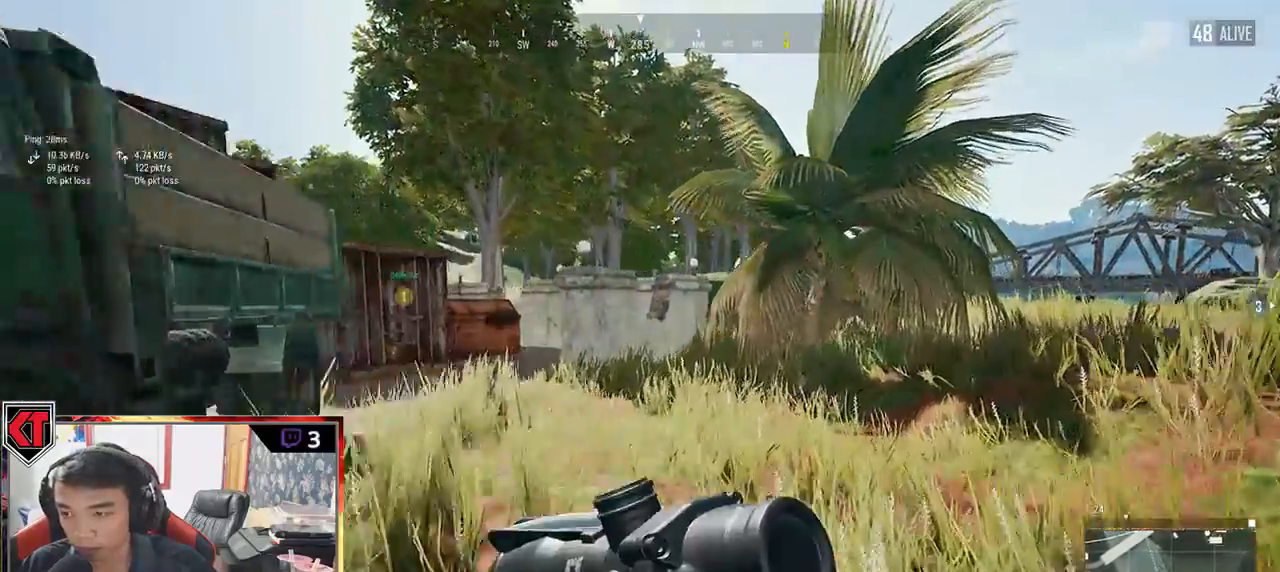
{"keys": ["shift", "w"], "mouse": [], "events": [[150, "space", "down"], [300, "d", "up"], [350, "space", "up"]]}
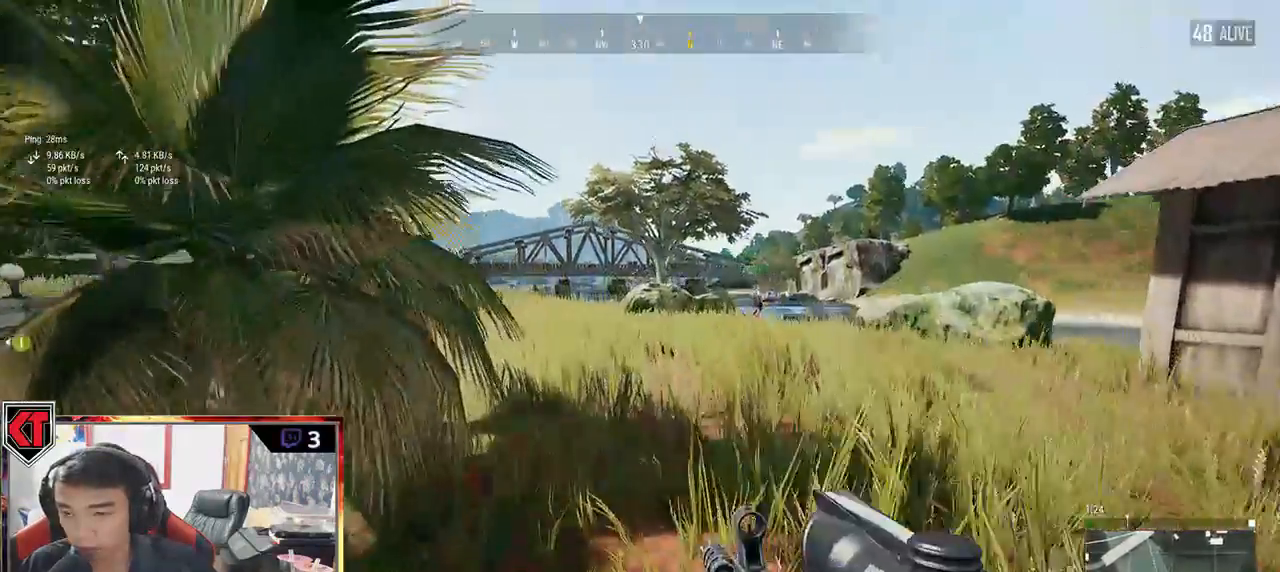
{"keys": ["shift", "w"], "mouse": [], "events": []}
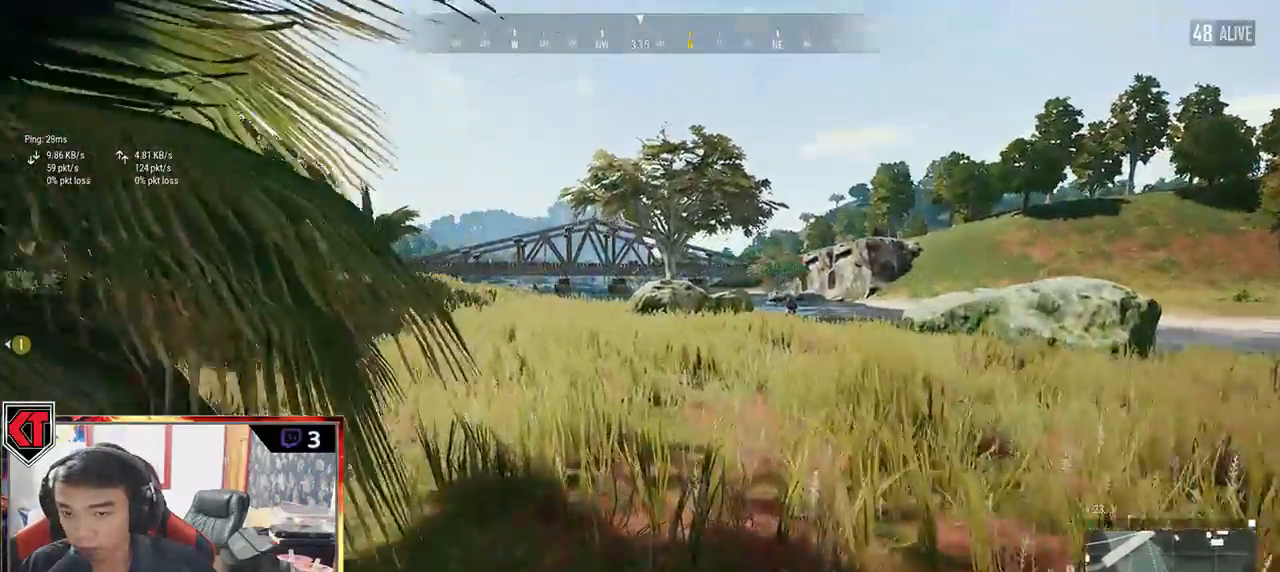
{"keys": ["shift", "w"], "mouse": [], "events": []}
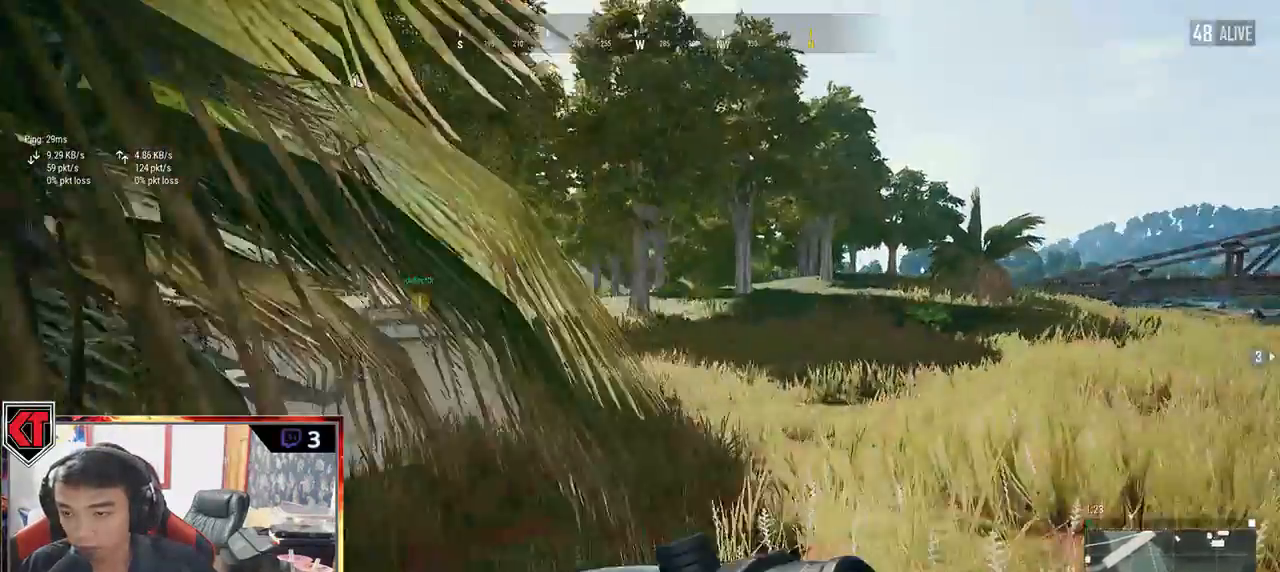
{"keys": ["d", "shift", "space", "w"], "mouse": [], "events": [[233, "d", "down"], [433, "space", "down"]]}